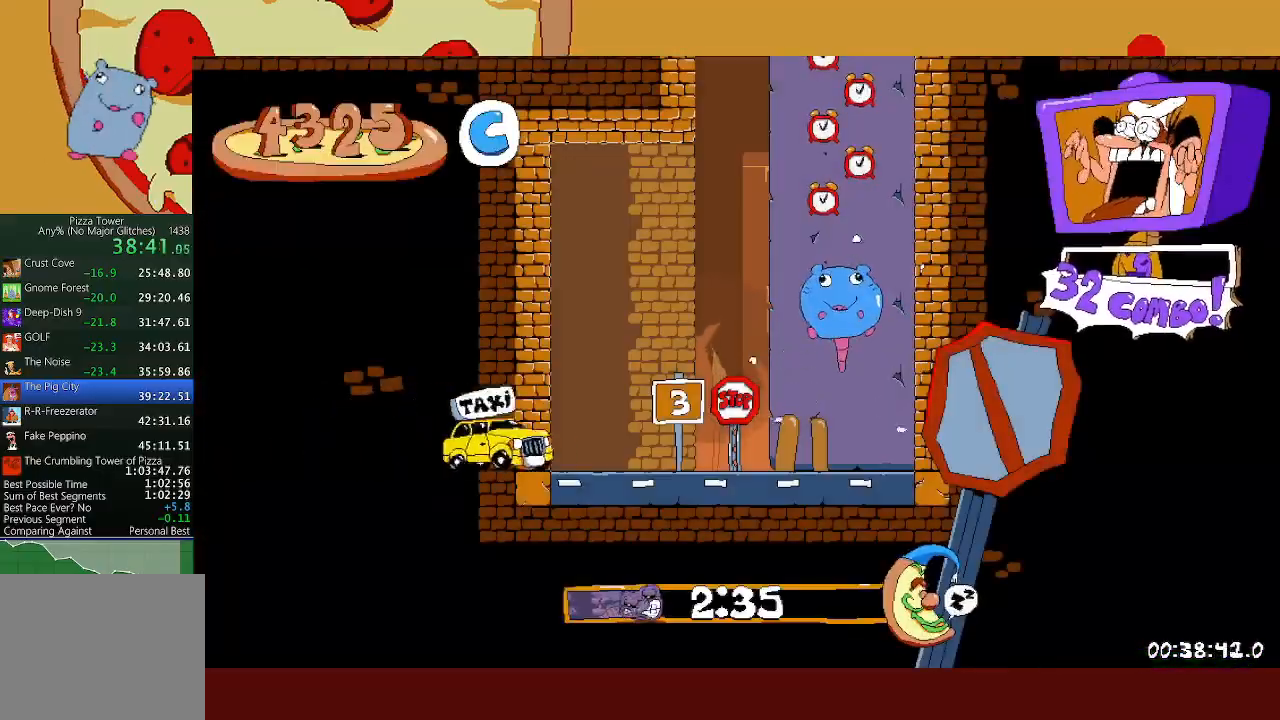
Gameplay with a controller (Xbox layout); each line is a JSON object with the inputs held at the frame after it. "events" lists button and stick changes between this image and that frame as [ms after this image, input, new state], when the widget could be followed in between. Not read: right_stick.
{"buttons": ["A", "R2"], "left_stick": "right", "events": [[233, "X", "down"], [283, "X", "up"], [433, "A", "down"]]}
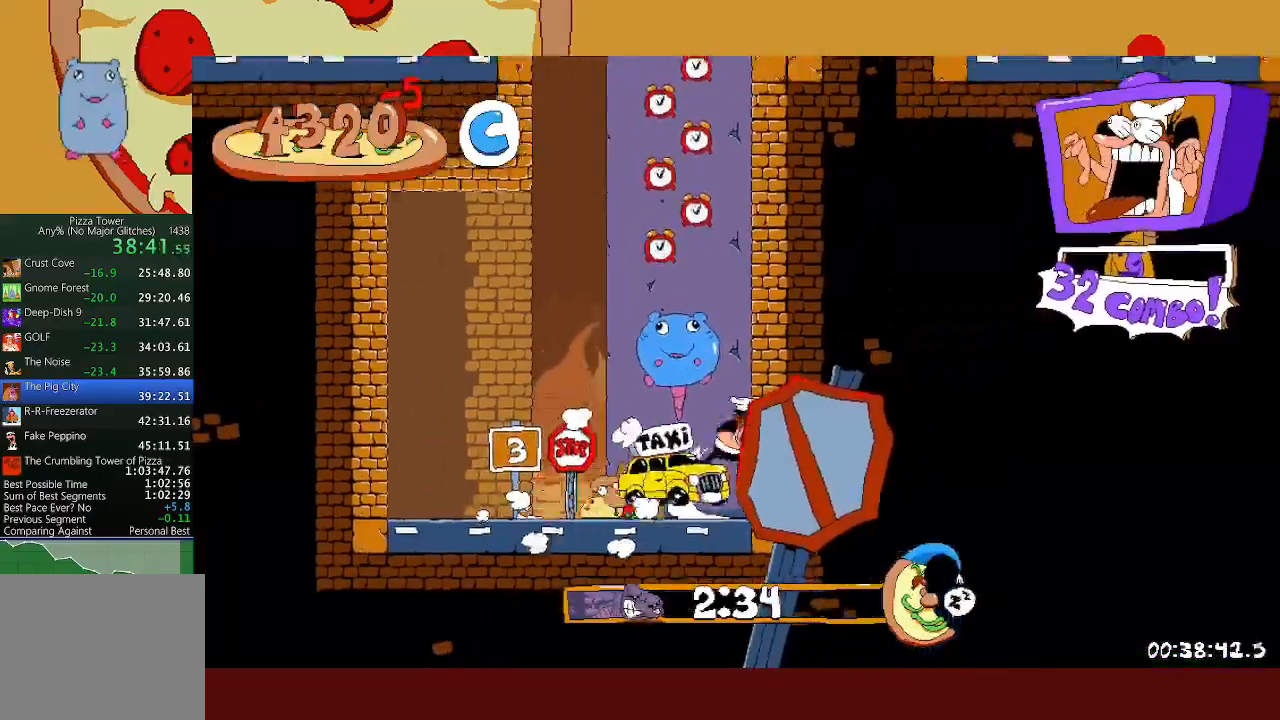
{"buttons": ["A", "R2"], "left_stick": "right", "events": []}
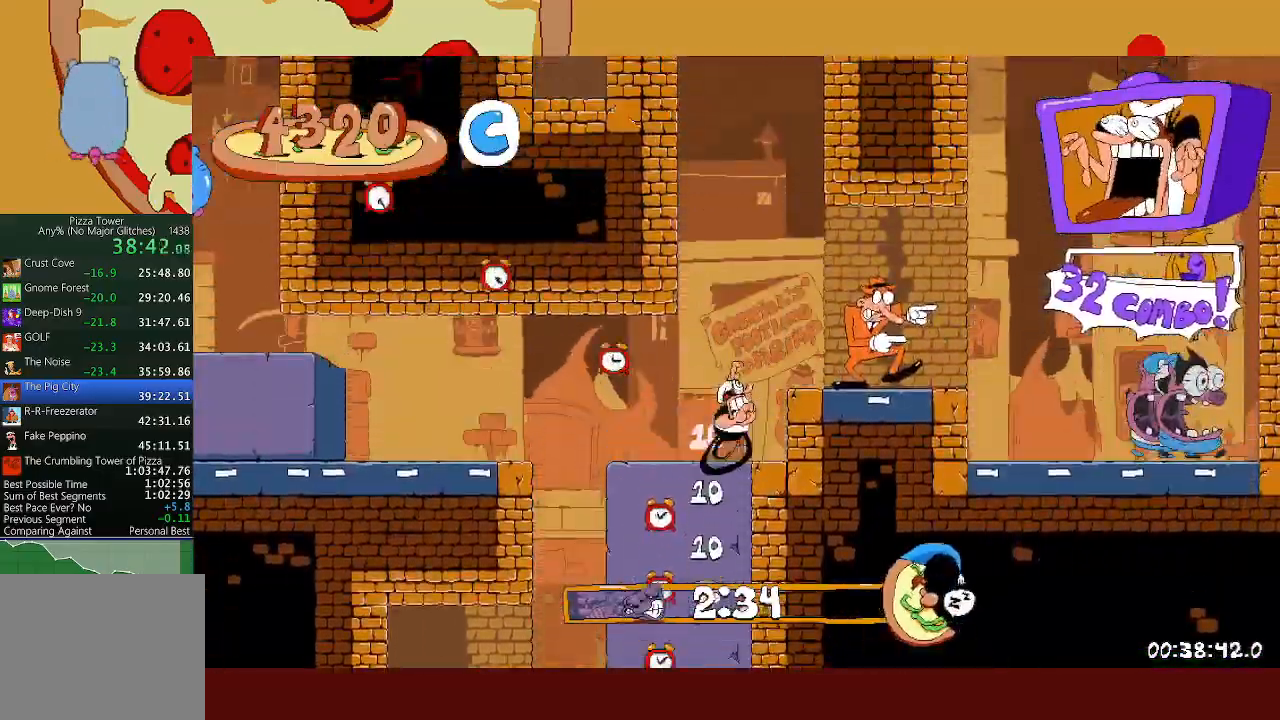
{"buttons": ["A", "R2"], "left_stick": "right", "events": [[233, "A", "up"], [350, "A", "down"]]}
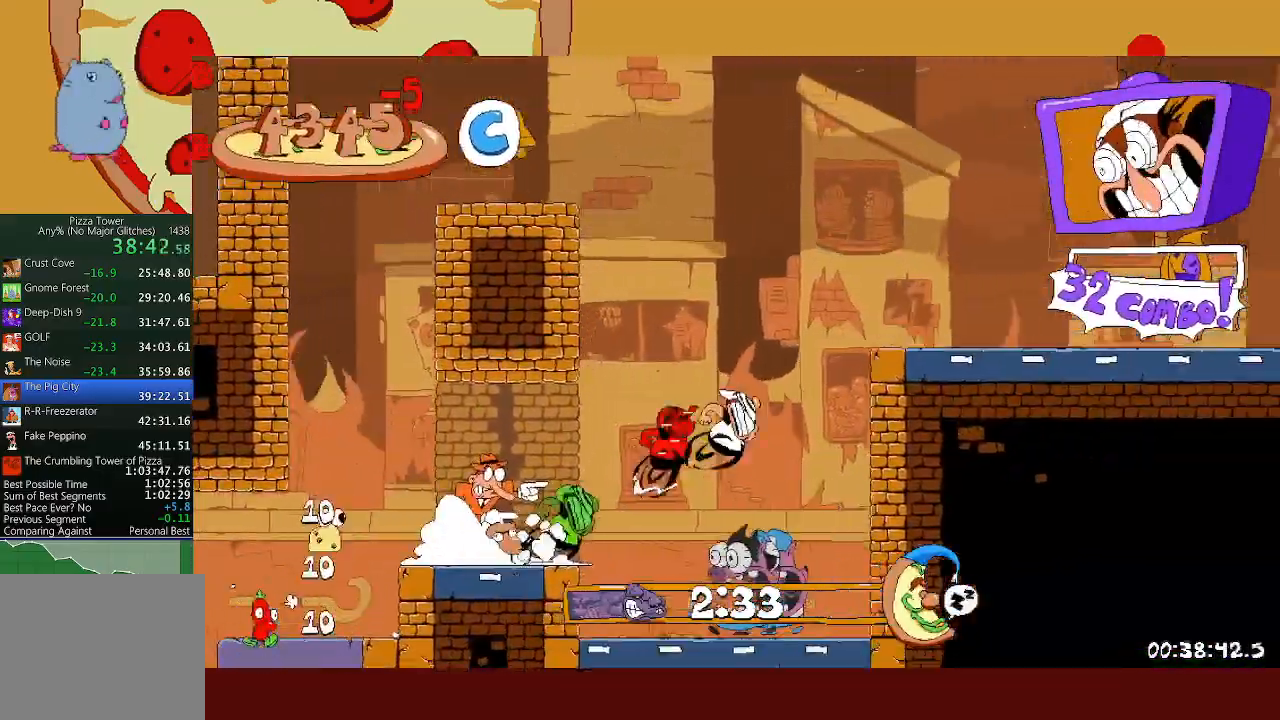
{"buttons": ["R2"], "left_stick": "right", "events": [[250, "A", "up"]]}
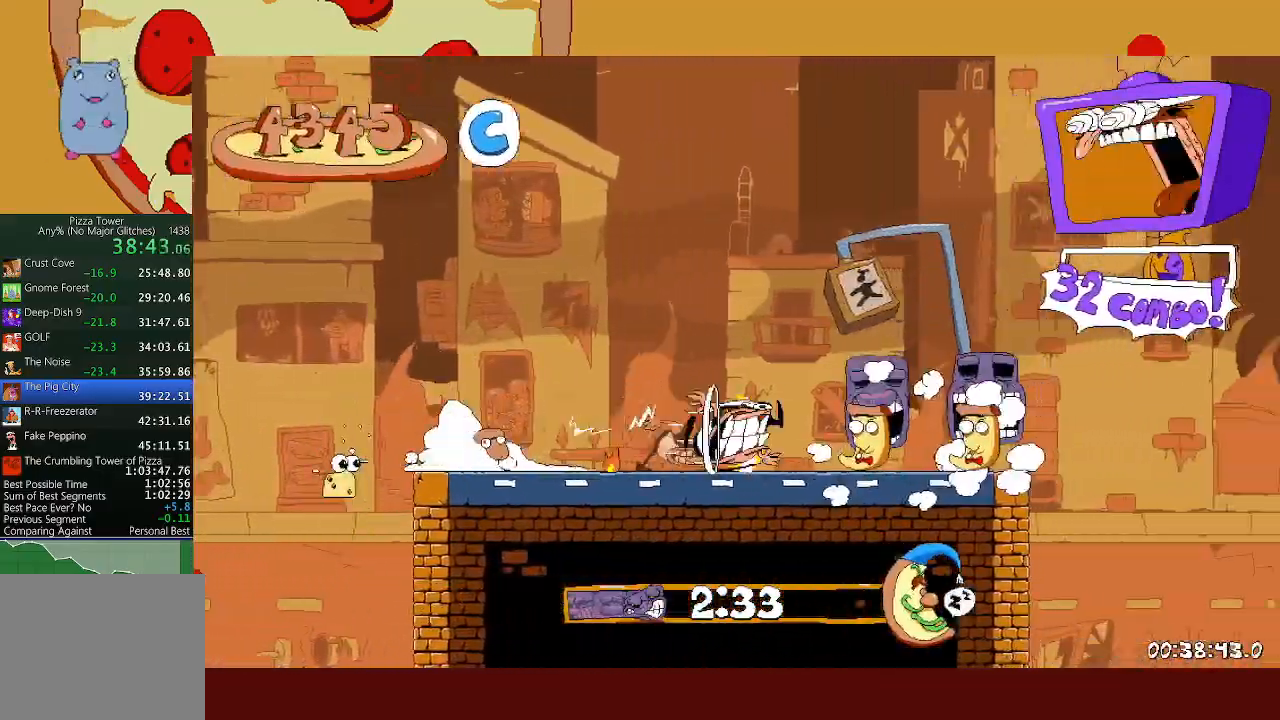
{"buttons": ["R2"], "left_stick": "right", "events": [[33, "L1", "down"], [417, "L1", "up"]]}
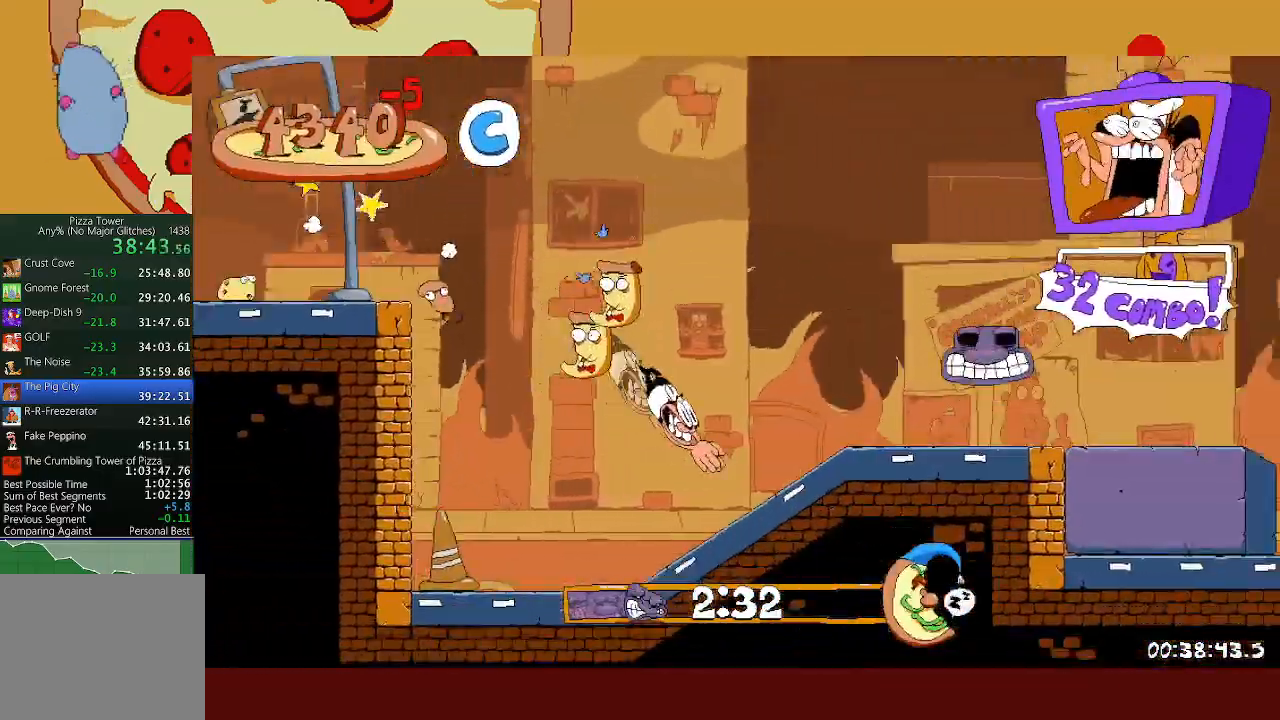
{"buttons": ["A", "R2"], "left_stick": "right", "events": [[400, "A", "down"]]}
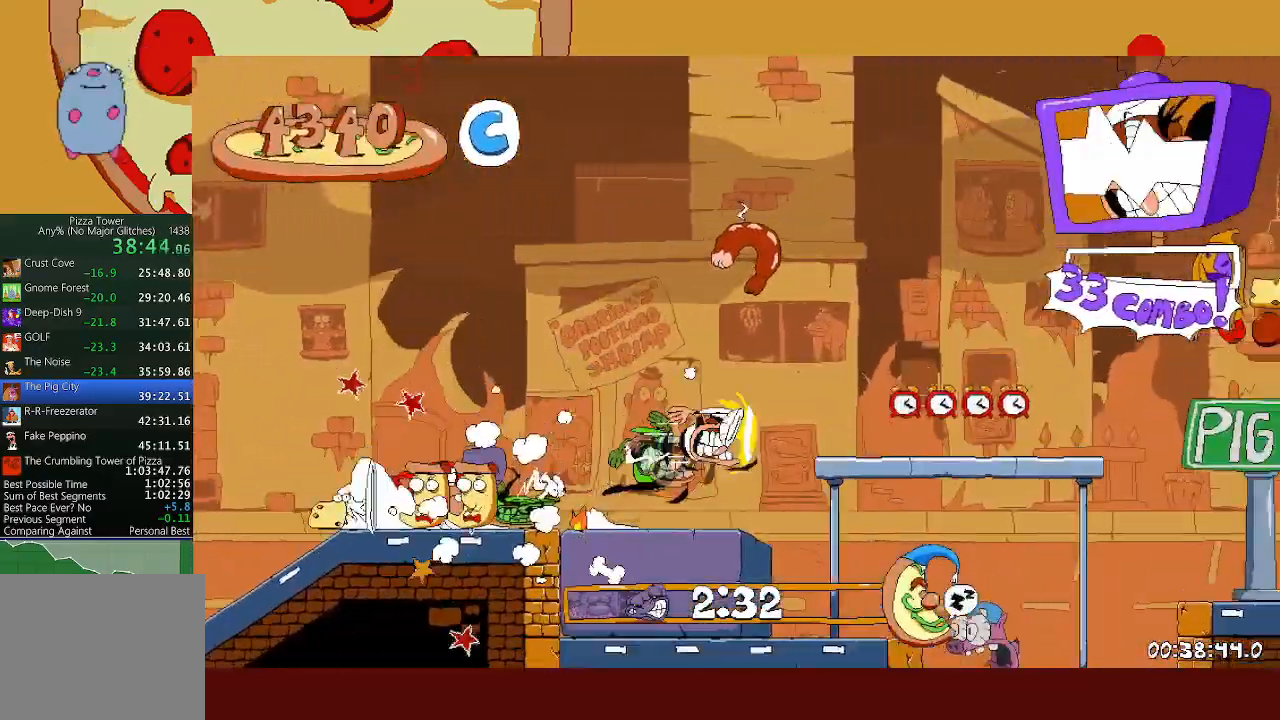
{"buttons": ["R2"], "left_stick": "right", "events": [[33, "A", "up"], [233, "A", "down"], [333, "A", "up"]]}
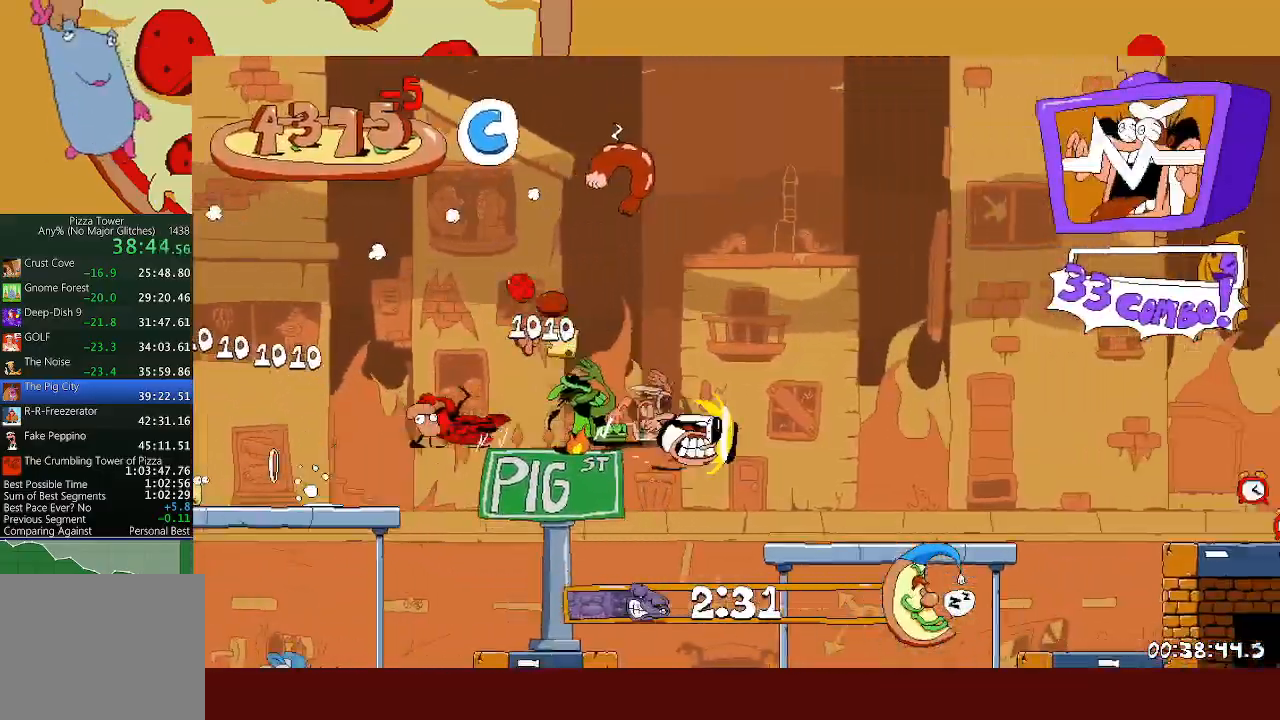
{"buttons": ["R2"], "left_stick": "right", "events": [[167, "A", "down"], [233, "A", "up"]]}
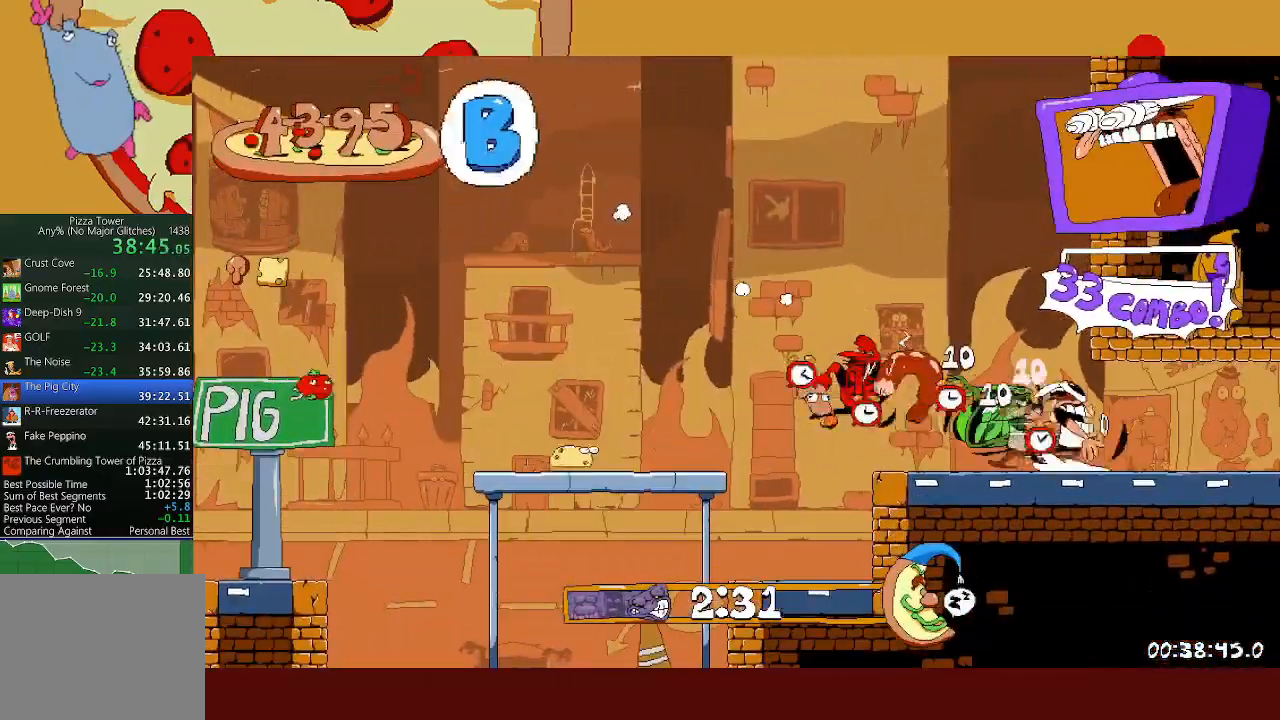
{"buttons": ["R2"], "left_stick": "right", "events": []}
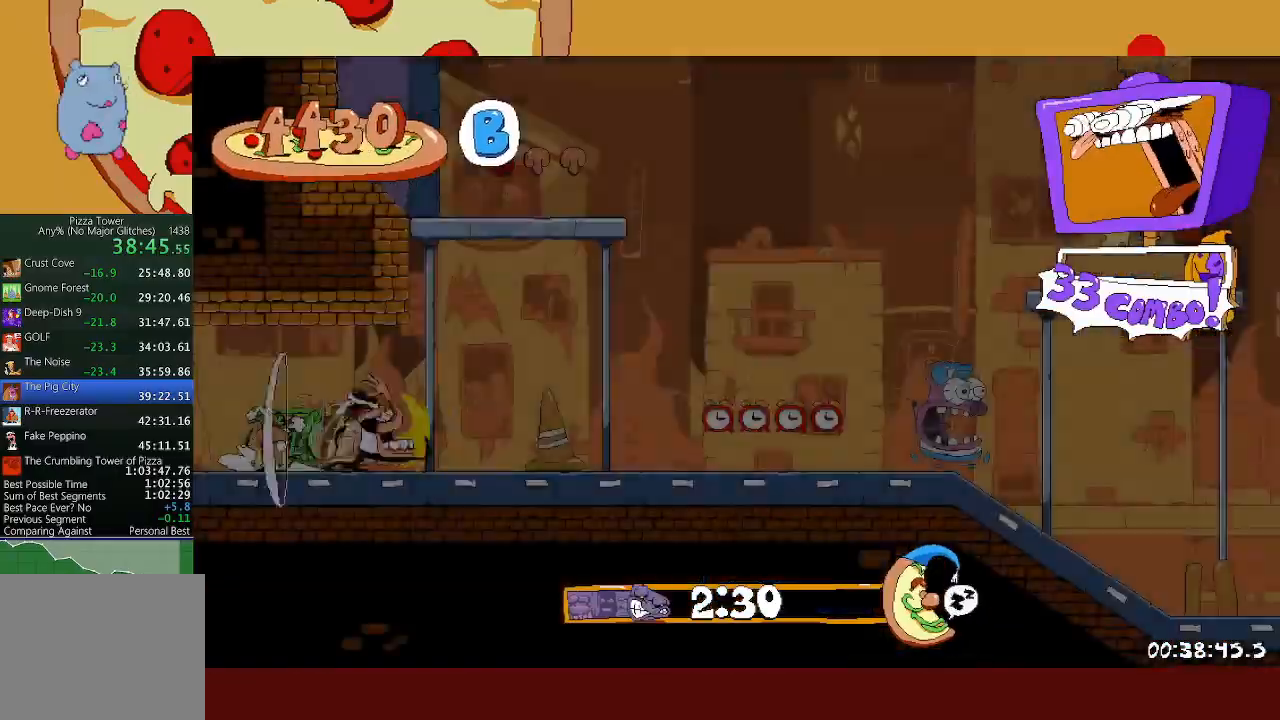
{"buttons": ["A", "R2"], "left_stick": "right", "events": [[417, "A", "down"]]}
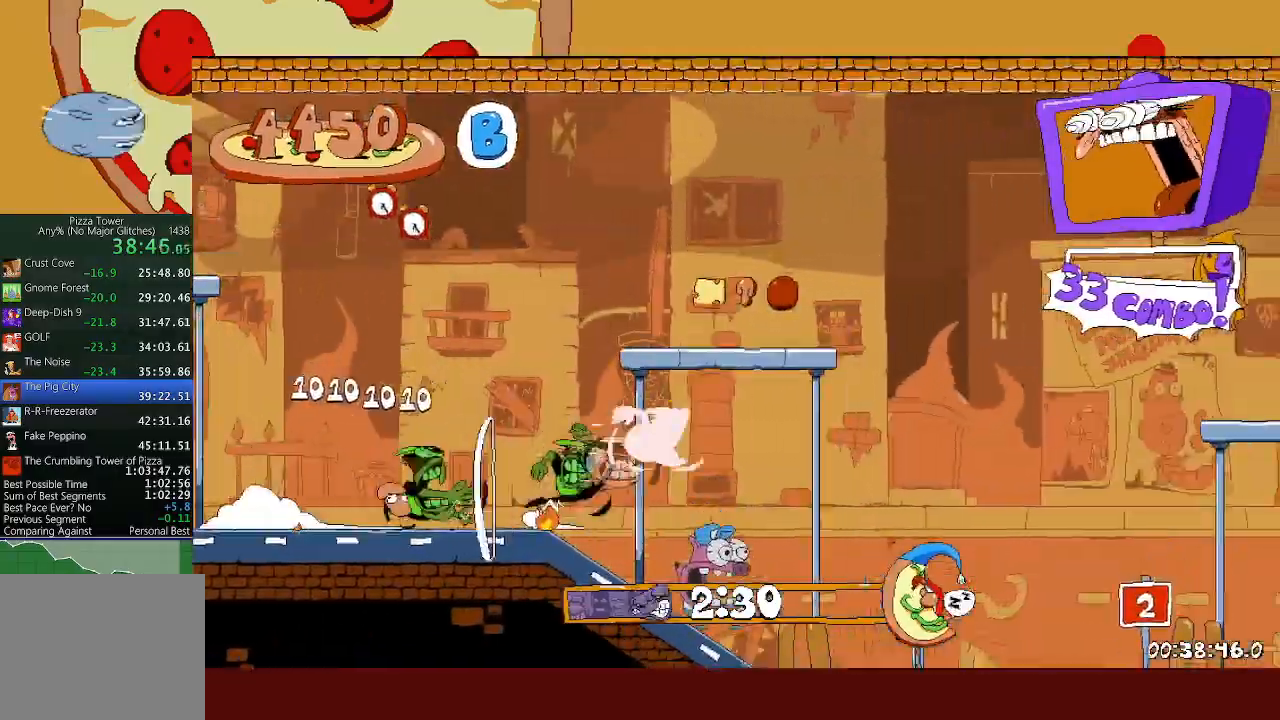
{"buttons": ["A", "R2"], "left_stick": "right", "events": []}
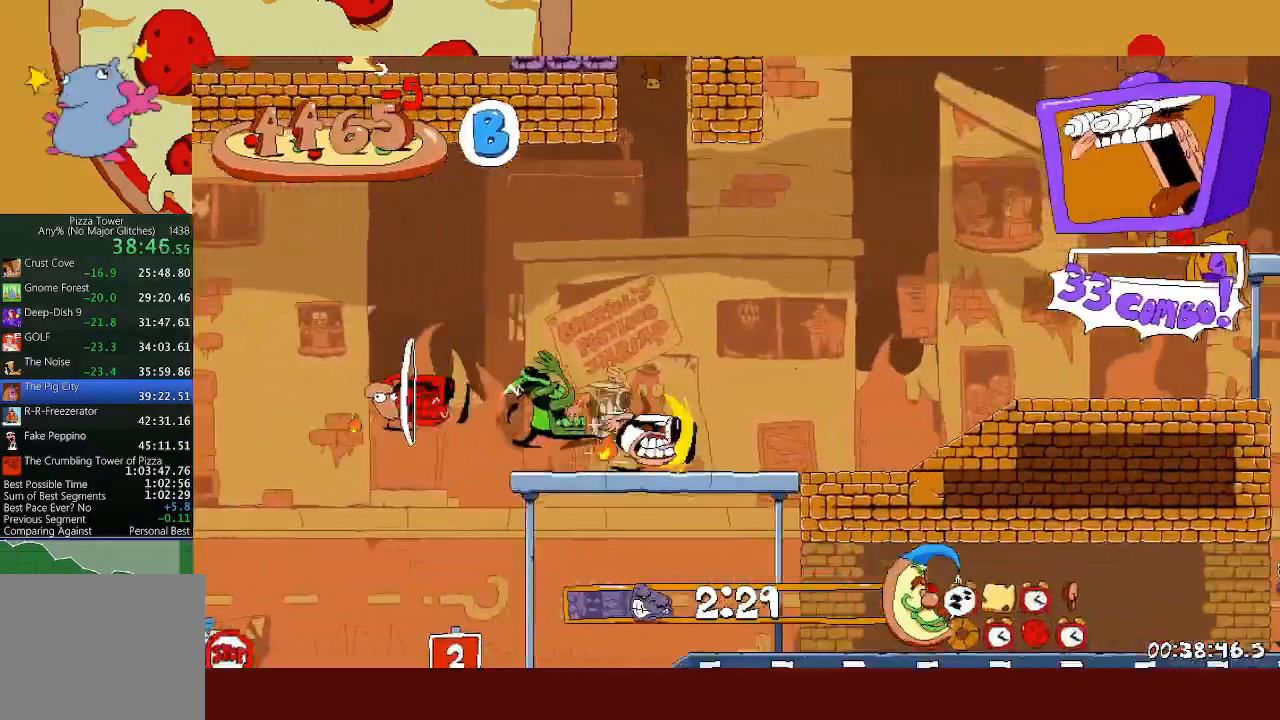
{"buttons": ["A", "R2"], "left_stick": "right", "events": [[17, "A", "up"], [450, "A", "down"]]}
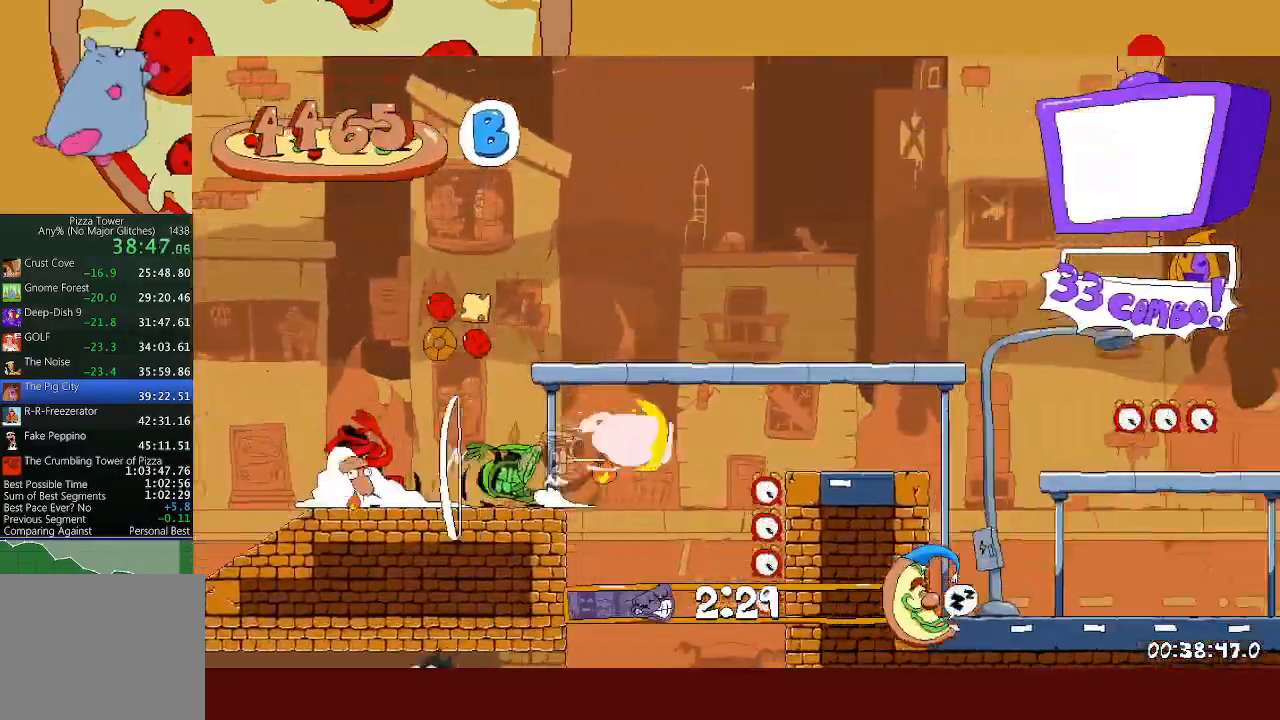
{"buttons": ["A", "R2"], "left_stick": "right", "events": []}
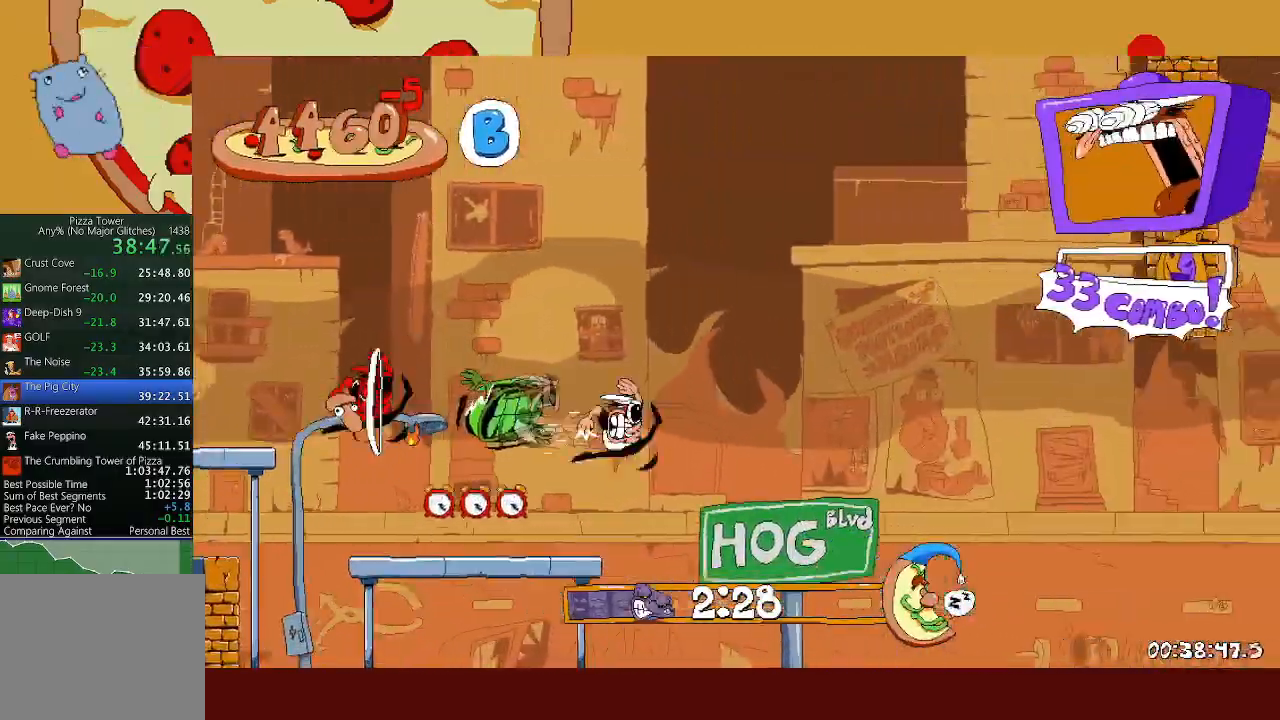
{"buttons": ["R2"], "left_stick": "right", "events": [[433, "A", "up"]]}
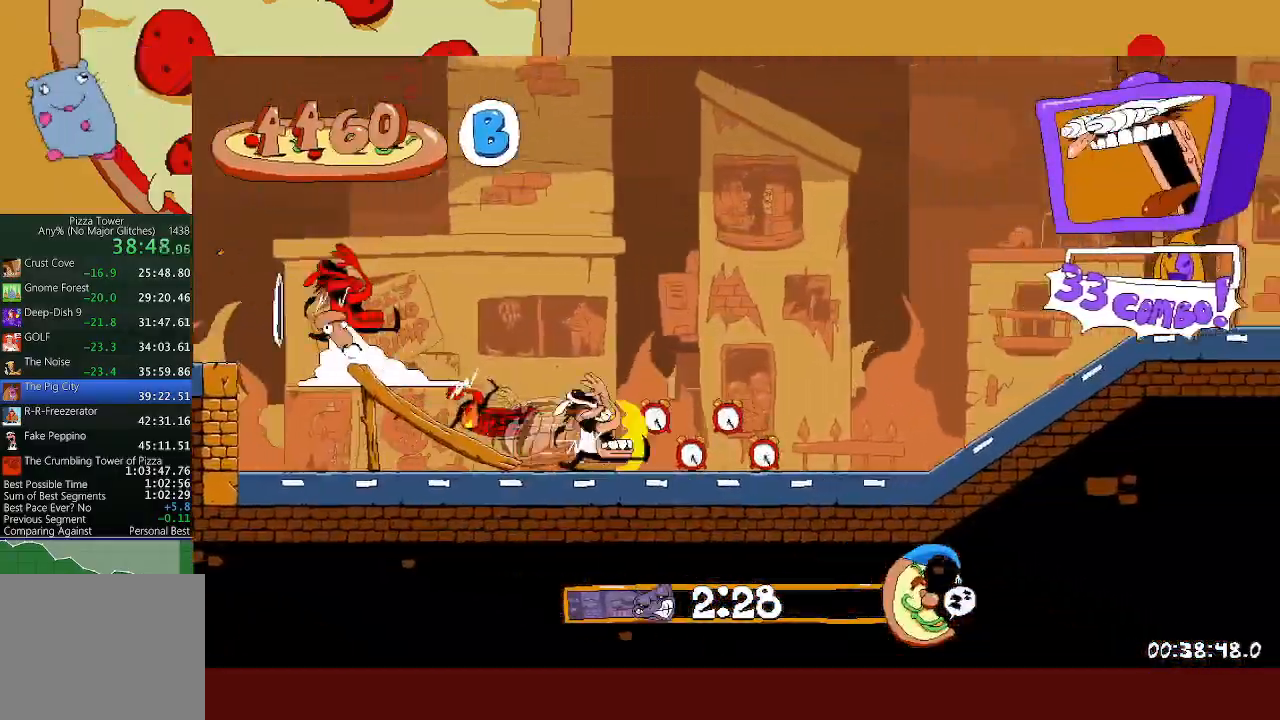
{"buttons": ["L1", "R2"], "left_stick": "right", "events": [[350, "L1", "down"]]}
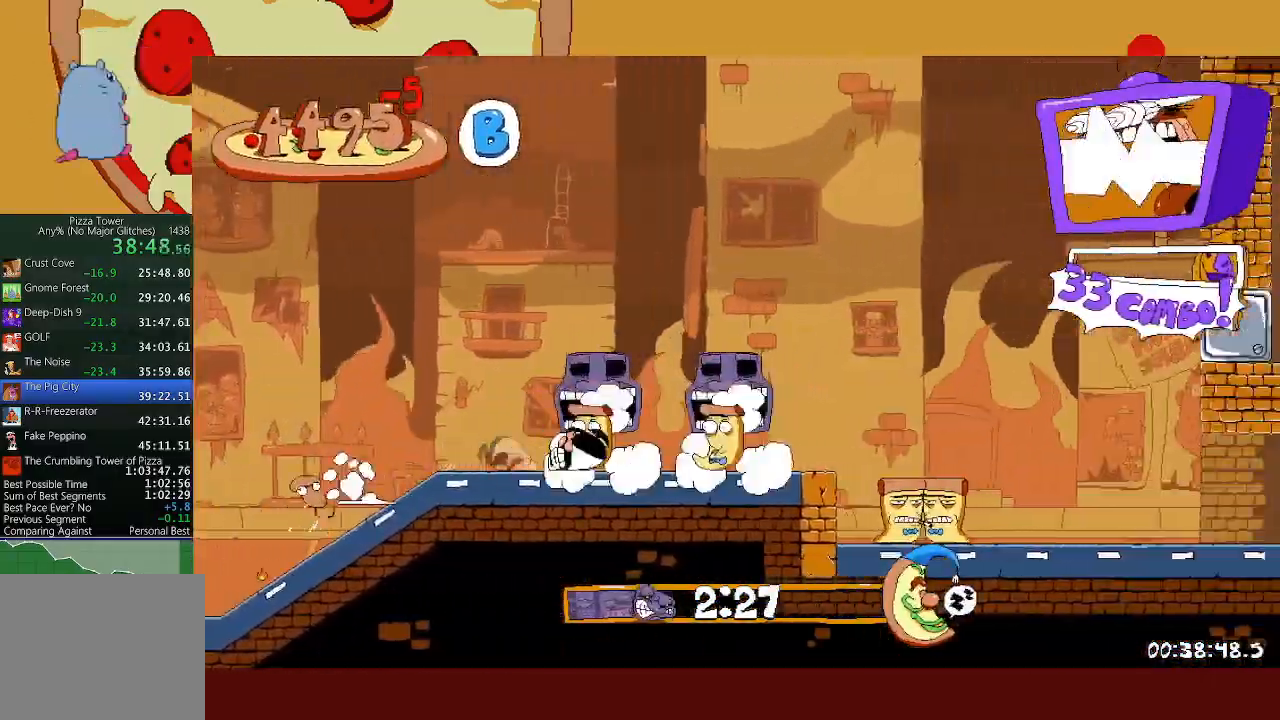
{"buttons": ["L1", "R2"], "left_stick": "right", "events": []}
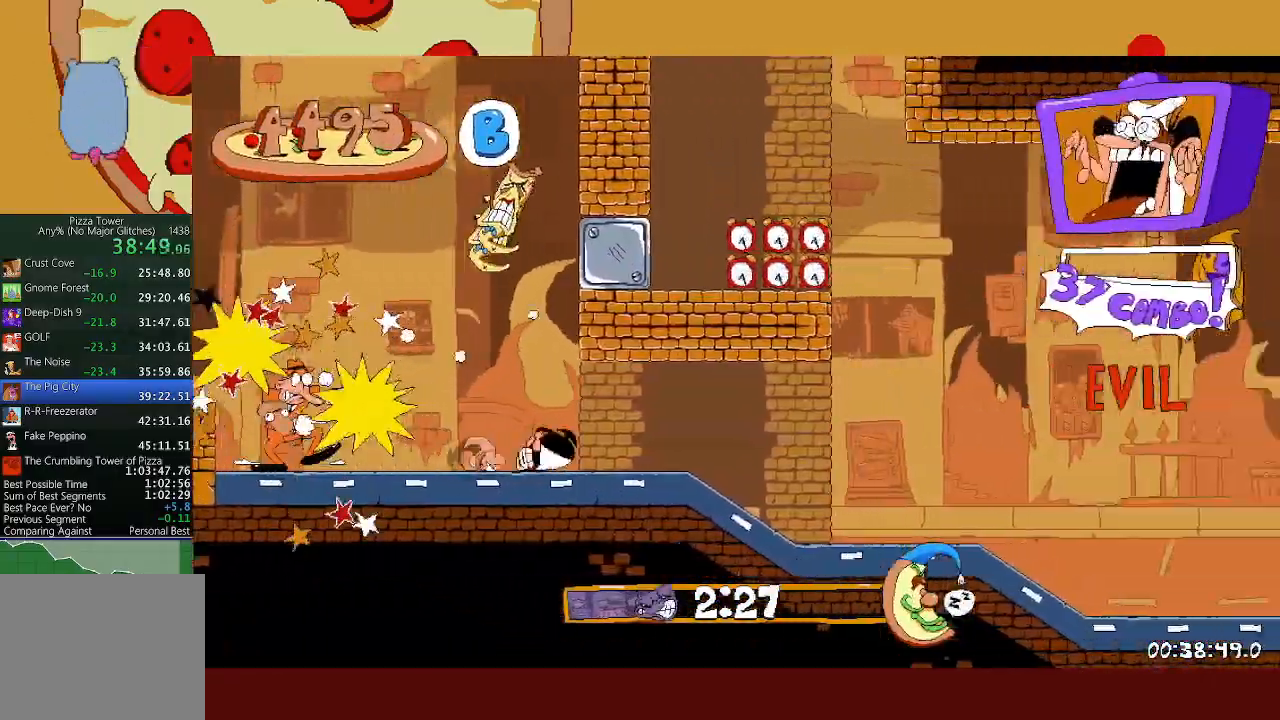
{"buttons": ["R2"], "left_stick": "right", "events": [[50, "L1", "up"]]}
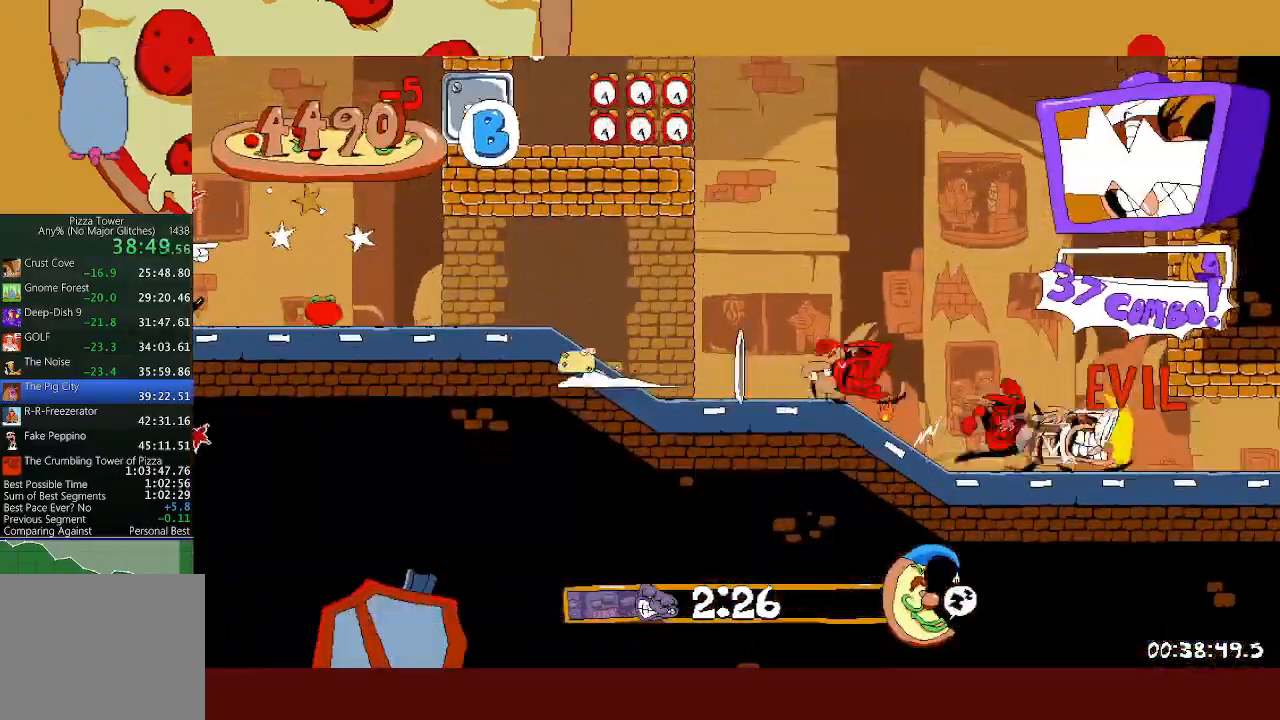
{"buttons": ["R2"], "left_stick": "right", "events": []}
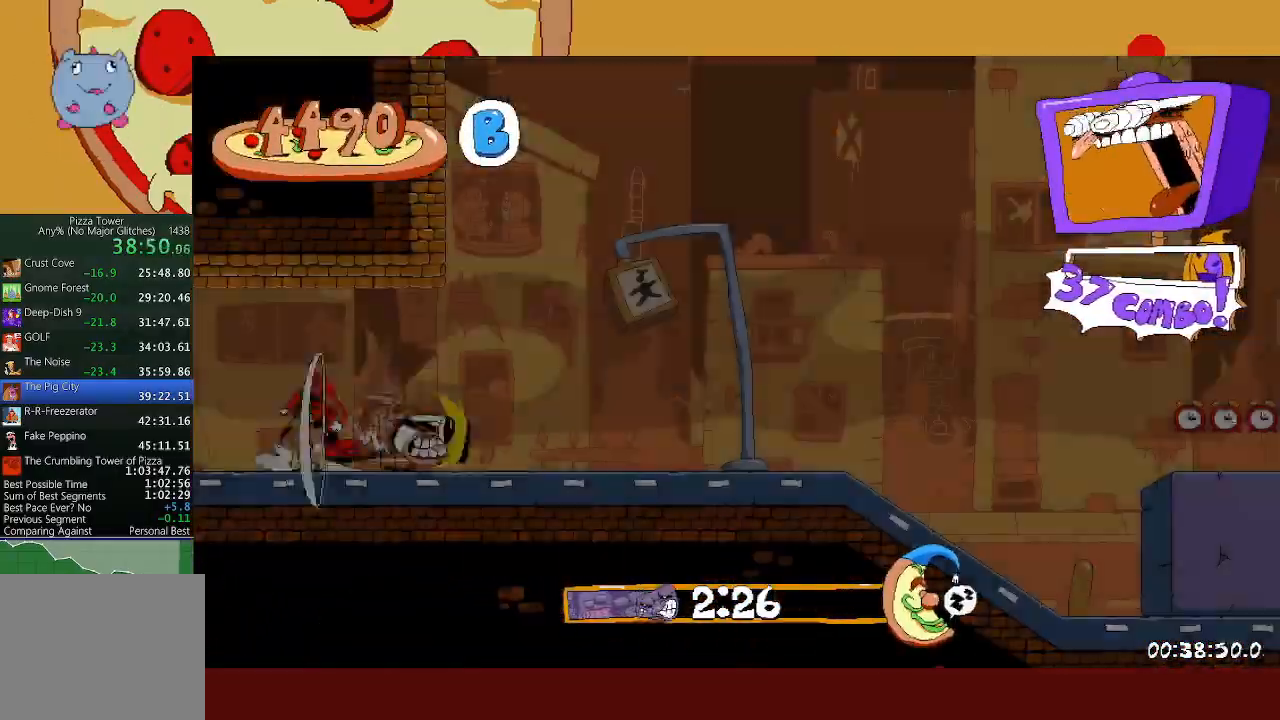
{"buttons": ["R2"], "left_stick": "right", "events": [[183, "A", "down"], [500, "A", "up"]]}
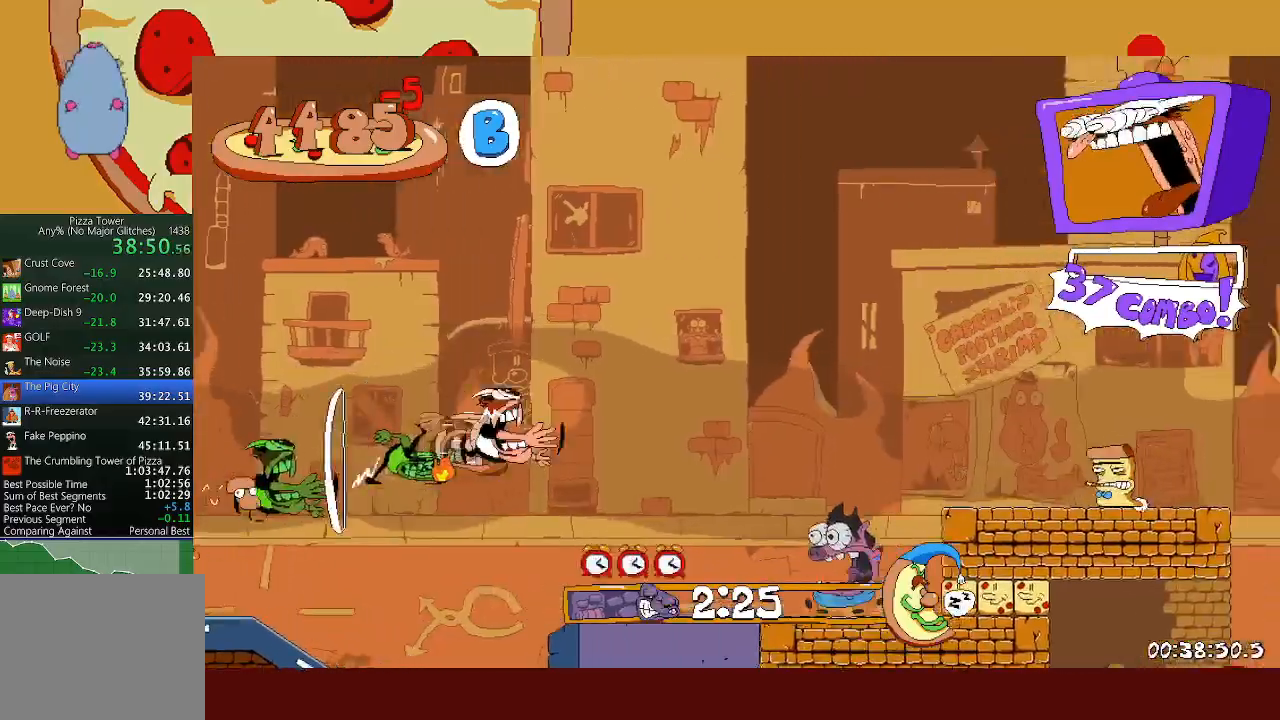
{"buttons": ["L1", "R2"], "left_stick": "right", "events": [[50, "L1", "down"]]}
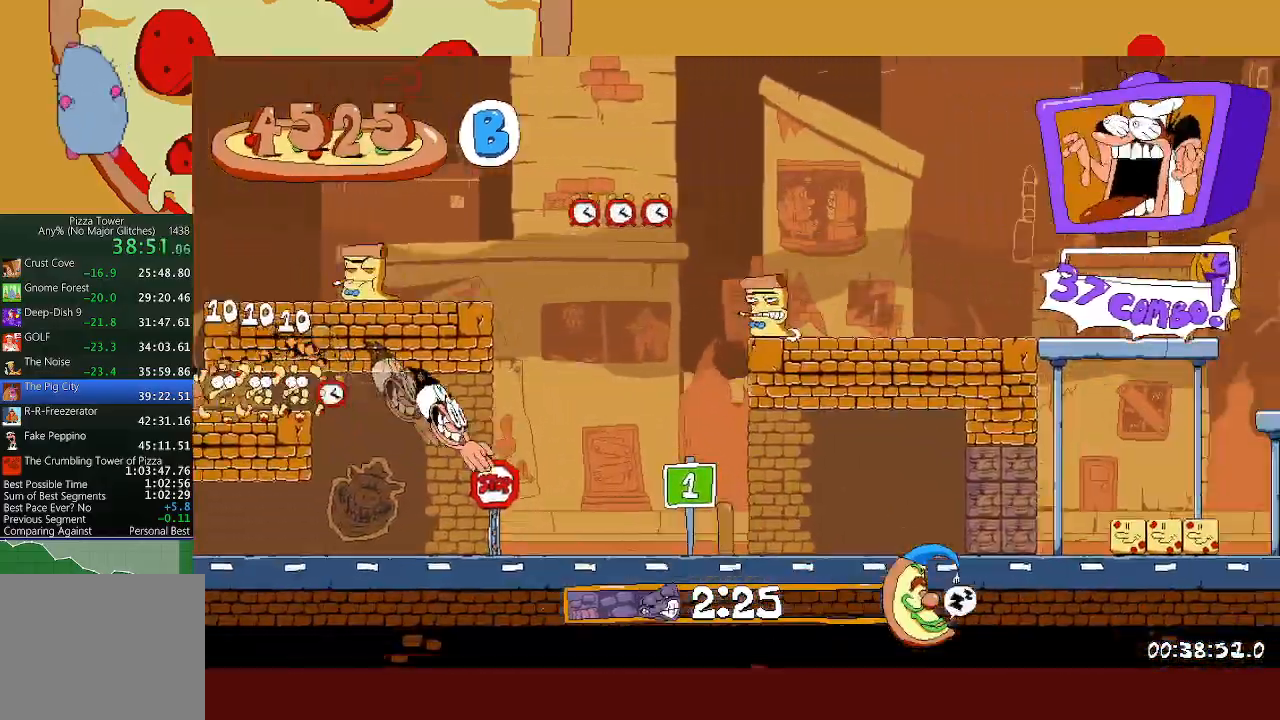
{"buttons": ["R2"], "left_stick": "right", "events": [[17, "L1", "up"]]}
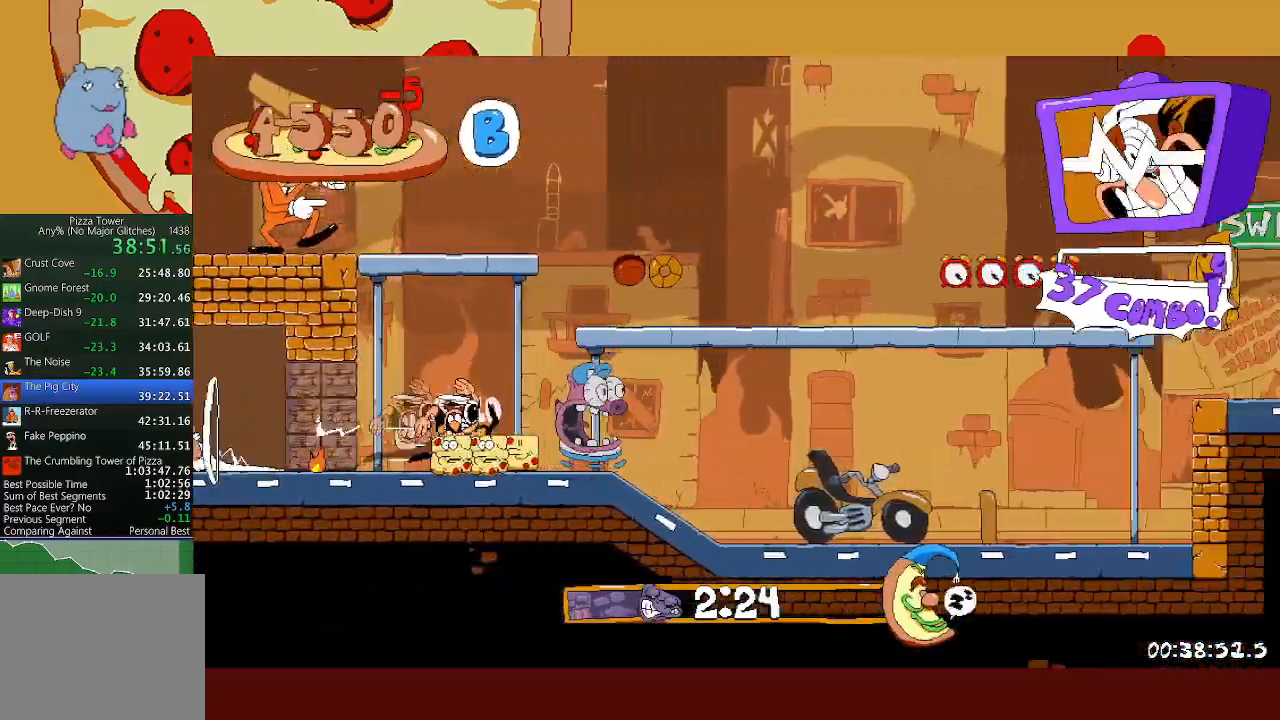
{"buttons": ["A", "R2"], "left_stick": "right", "events": [[83, "A", "down"]]}
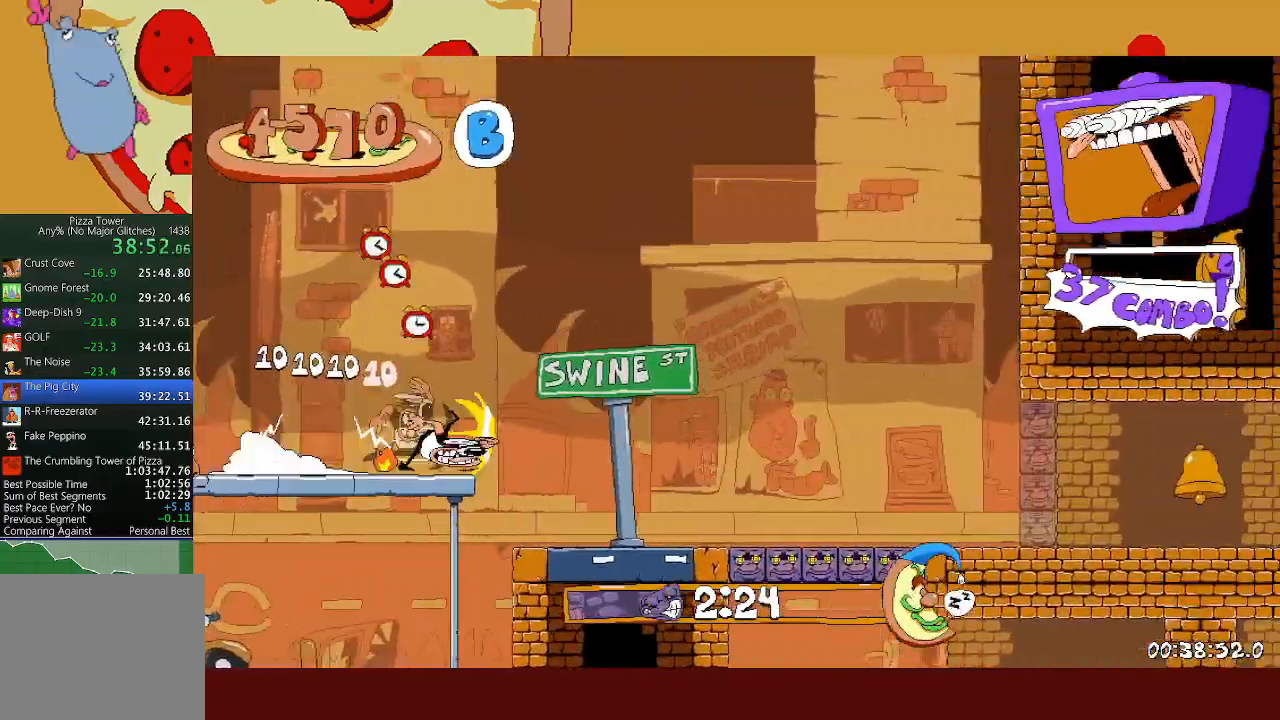
{"buttons": ["R2"], "left_stick": "right", "events": [[133, "A", "up"]]}
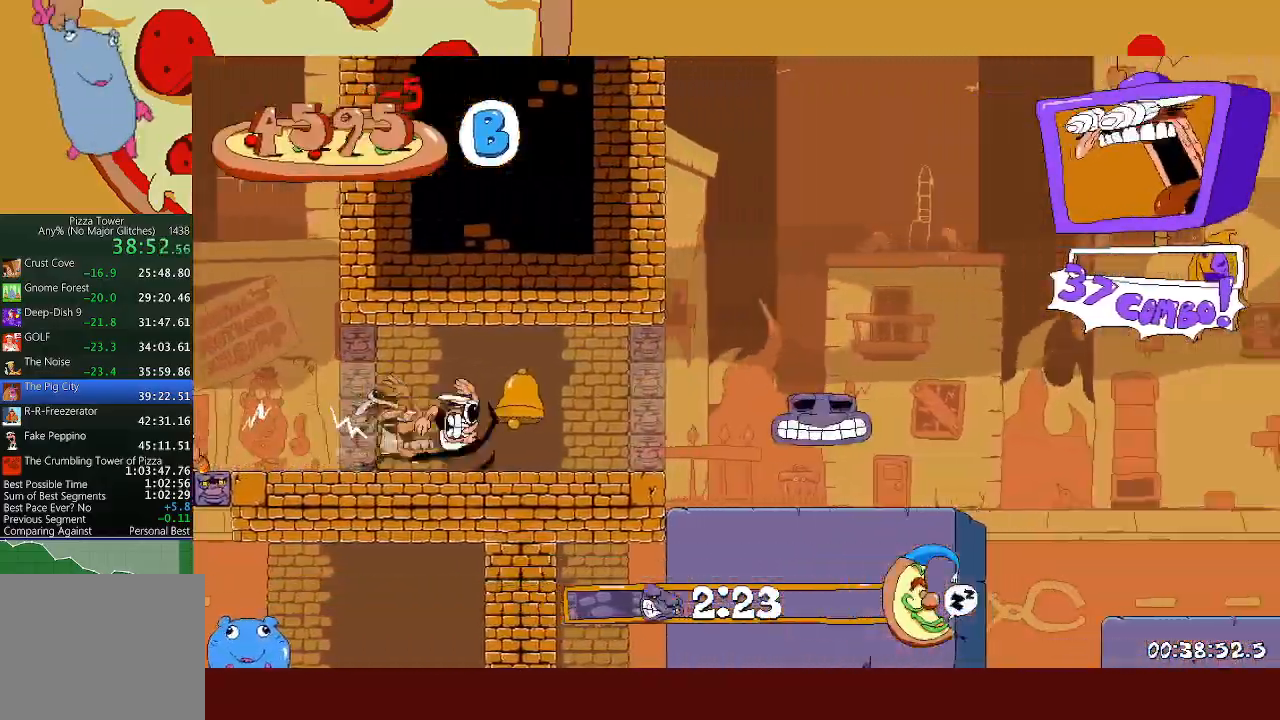
{"buttons": ["A", "R2"], "left_stick": "right", "events": [[133, "A", "down"]]}
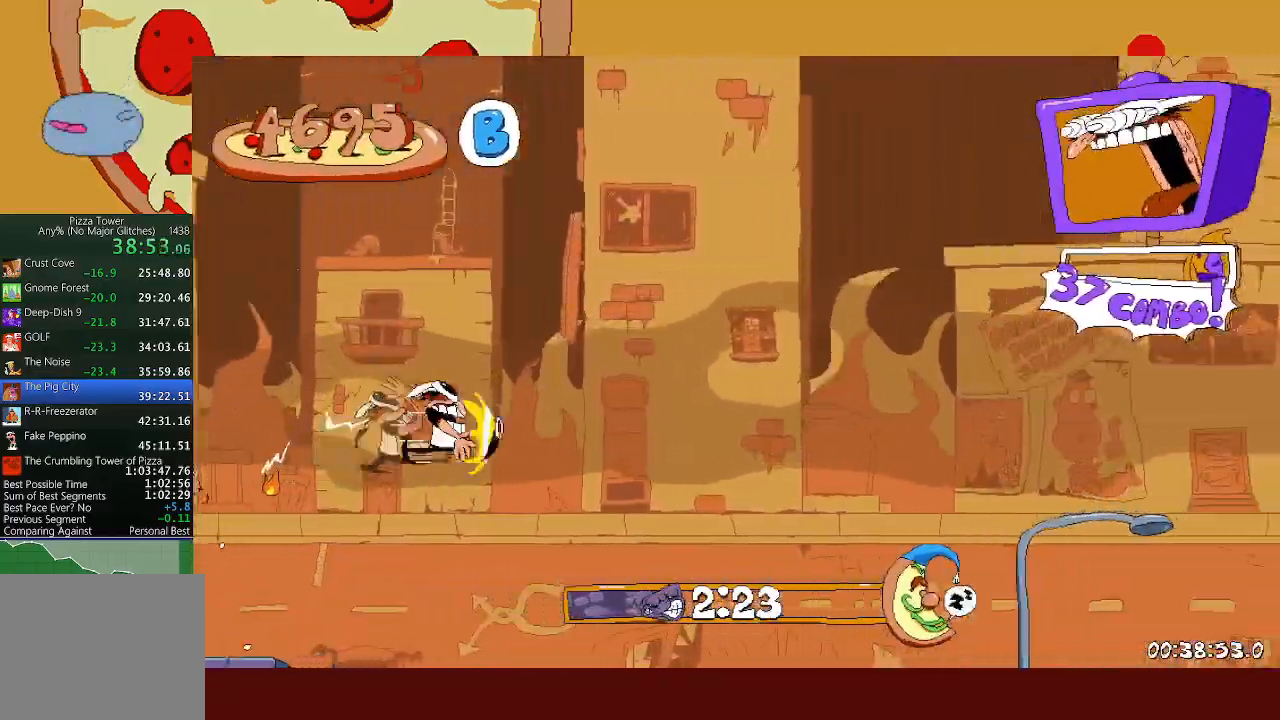
{"buttons": ["R1", "R2"], "left_stick": "right", "events": [[83, "A", "up"], [83, "L1", "down"], [250, "R1", "down"], [283, "L1", "up"]]}
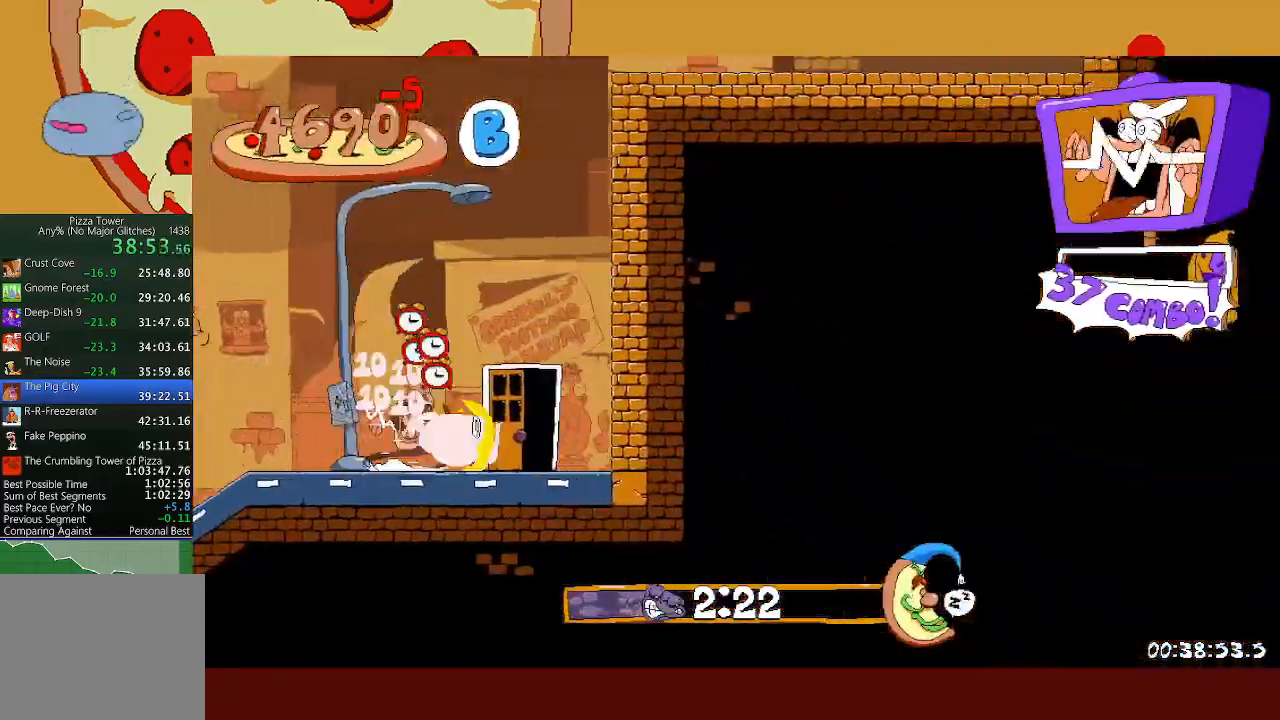
{"buttons": ["R2"], "left_stick": "left", "events": [[117, "R2", "up"], [117, "left_stick", "center"], [133, "R1", "up"], [217, "R2", "down"], [217, "left_stick", "left"]]}
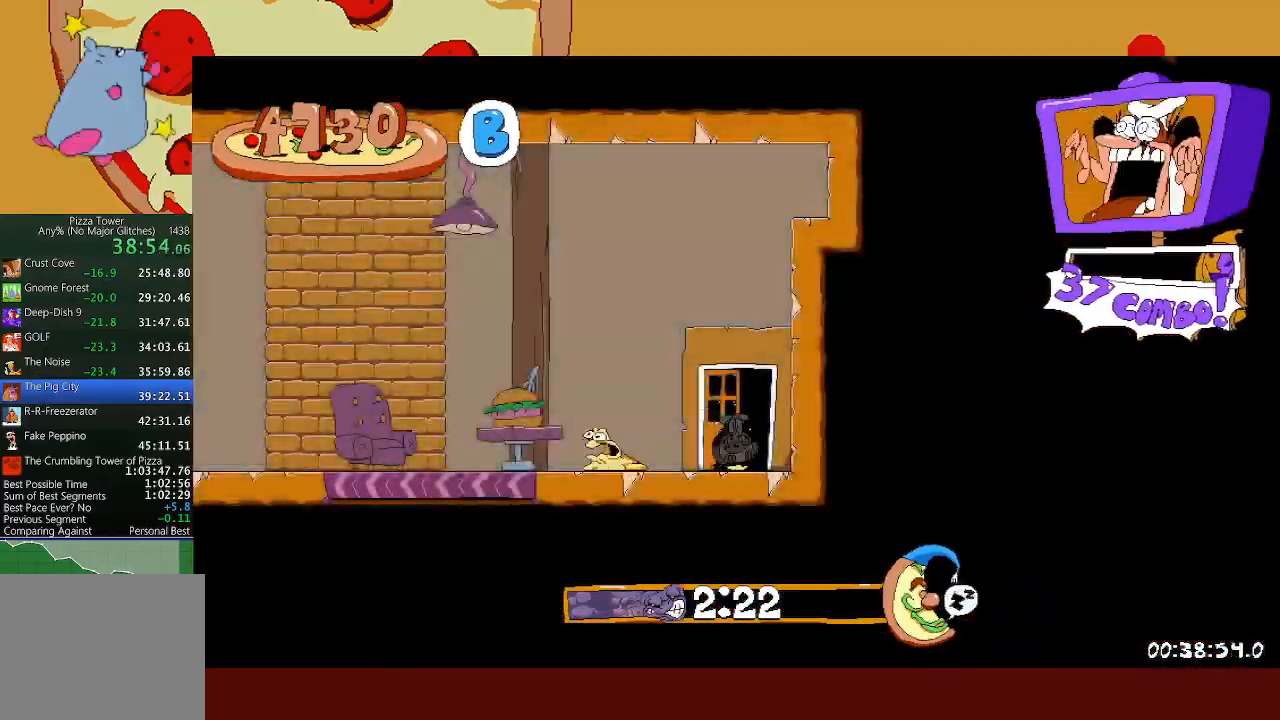
{"buttons": ["X", "R2"], "left_stick": "left", "events": [[500, "X", "down"]]}
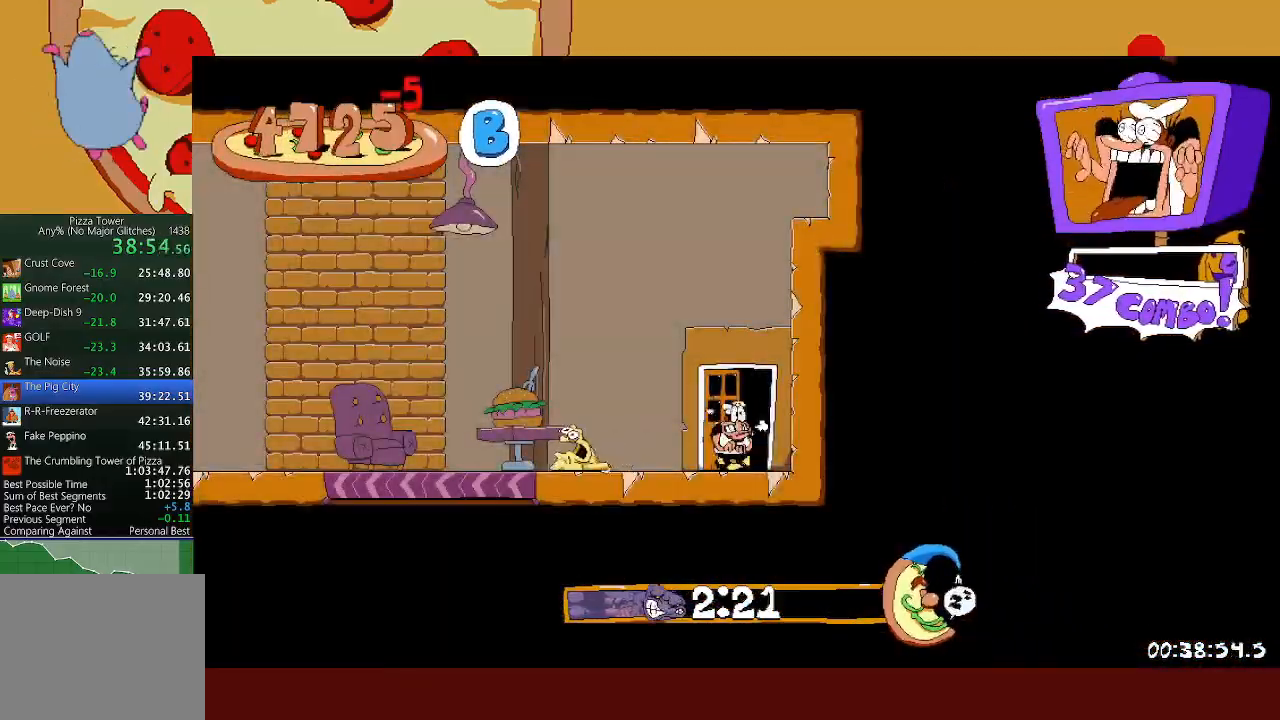
{"buttons": ["L1", "R2"], "left_stick": "left", "events": [[33, "L1", "down"], [100, "X", "up"]]}
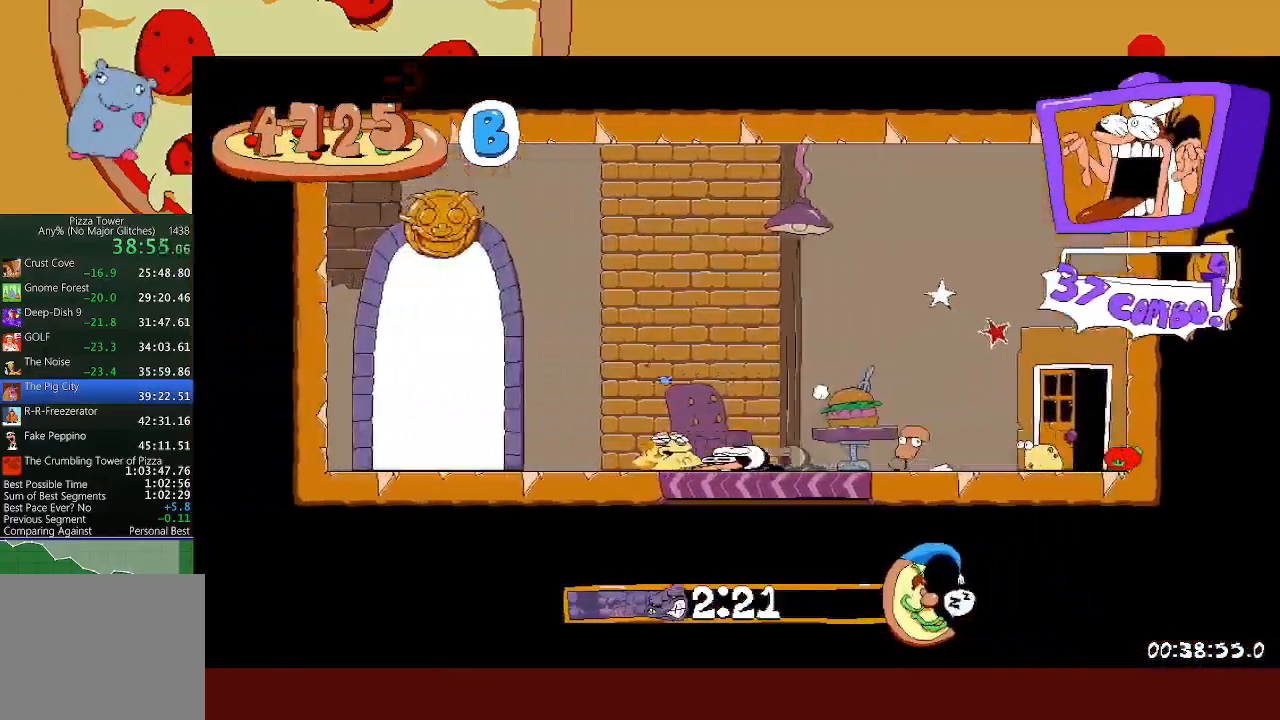
{"buttons": ["R1", "R2"], "left_stick": "left", "events": [[183, "L1", "up"], [217, "R1", "down"]]}
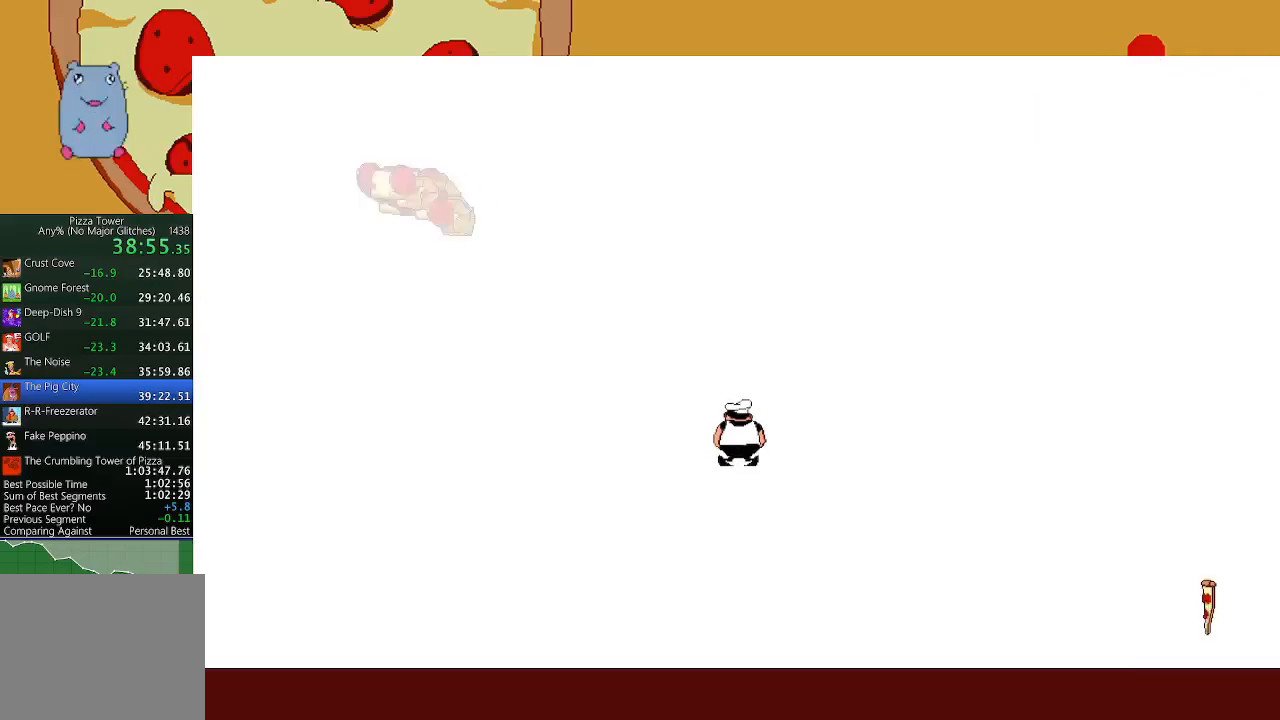
{"buttons": [], "left_stick": "center", "events": [[150, "R1", "up"], [150, "R2", "up"], [183, "left_stick", "center"]]}